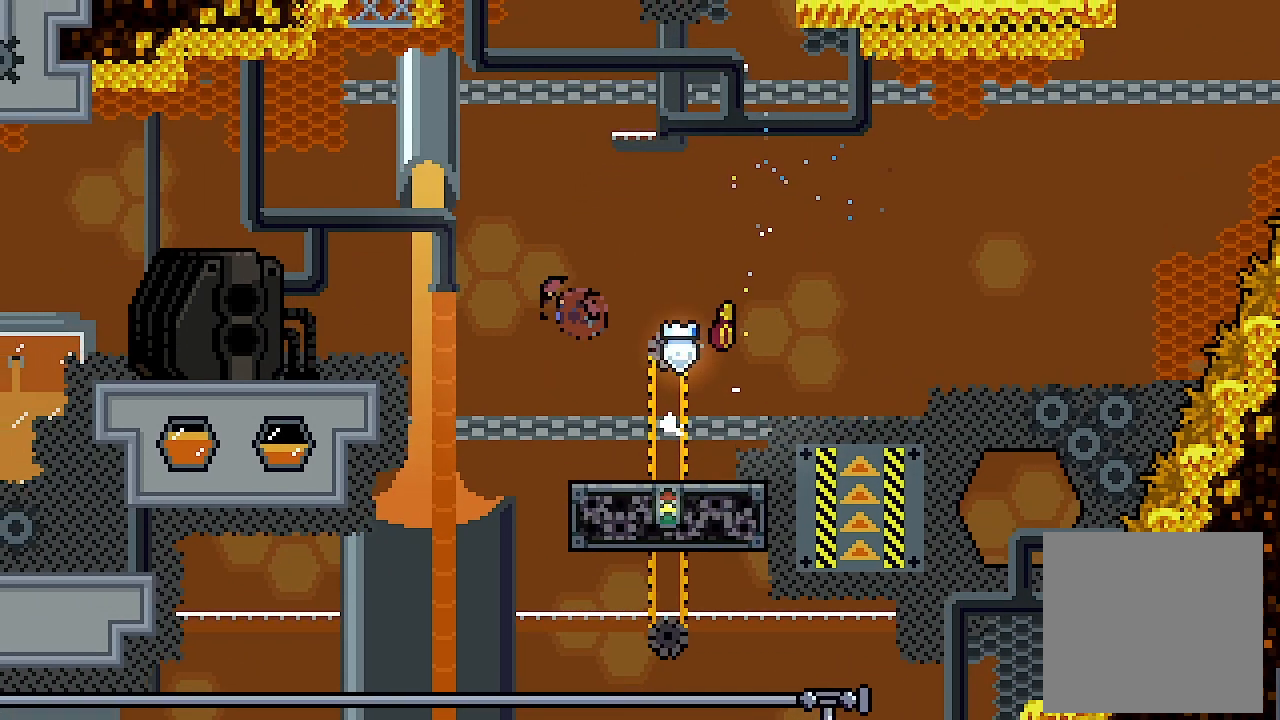
Gameplay with a controller (Xbox layout); each line is a JSON object with the inputs held at the frame after it. "events" lists button and stick changes between this image and that frame as [ms after this image, input, new state], when the widget could be followed in between. Not read: right_stick.
{"buttons": ["L2"], "left_stick": "center", "events": [[133, "X", "up"], [500, "DPAD_LEFT", "up"]]}
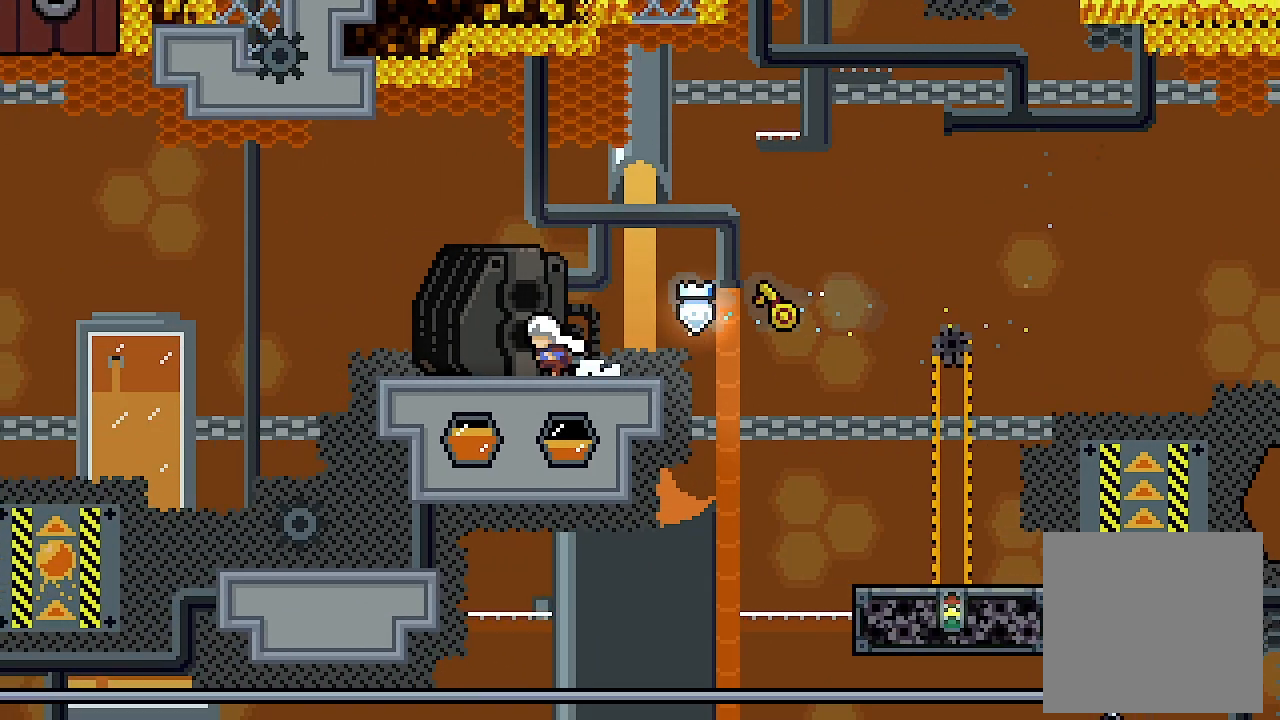
{"buttons": ["A", "DPAD_RIGHT"], "left_stick": "center", "events": [[33, "L2", "up"], [133, "DPAD_RIGHT", "down"], [167, "X", "down"], [300, "X", "up"], [400, "A", "down"]]}
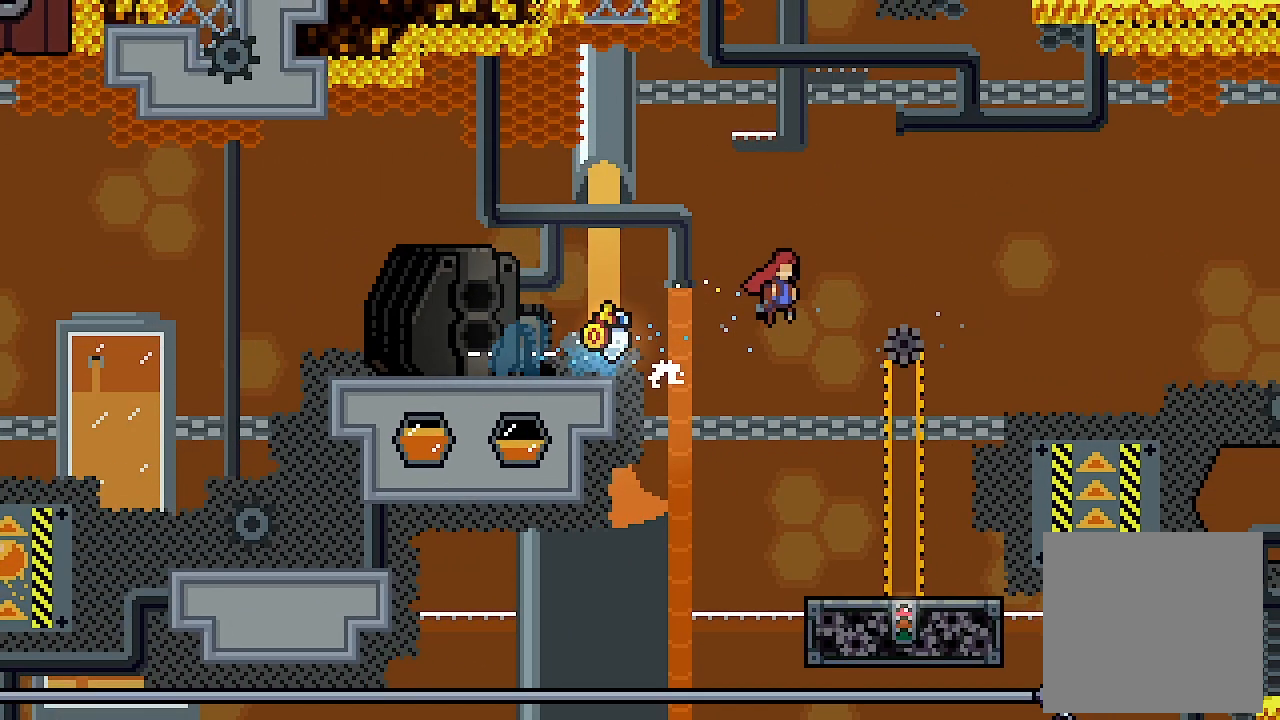
{"buttons": ["A", "X", "DPAD_UP"], "left_stick": "center", "events": [[367, "X", "down"], [400, "DPAD_RIGHT", "up"], [433, "DPAD_UP", "down"]]}
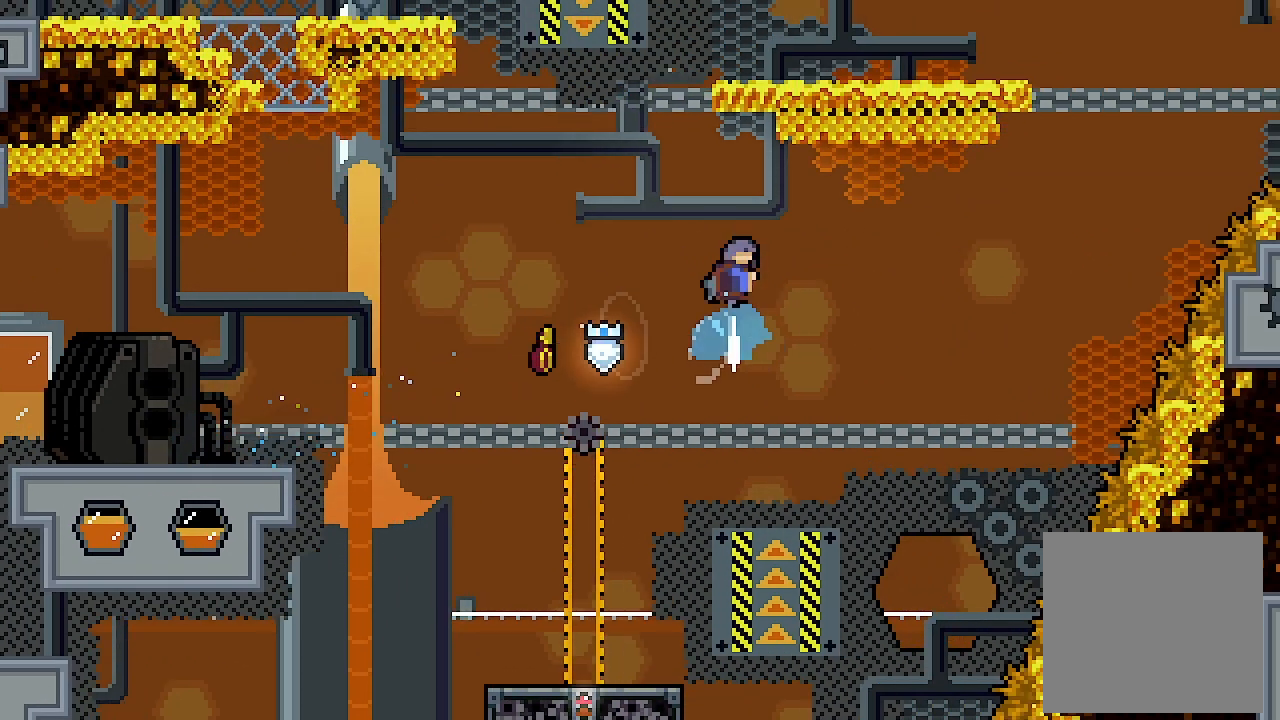
{"buttons": ["A", "L2", "DPAD_LEFT"], "left_stick": "center", "events": [[100, "A", "up"], [100, "X", "up"], [133, "DPAD_UP", "up"], [167, "DPAD_RIGHT", "down"], [300, "A", "down"], [300, "DPAD_RIGHT", "up"], [400, "DPAD_LEFT", "down"], [467, "L2", "down"]]}
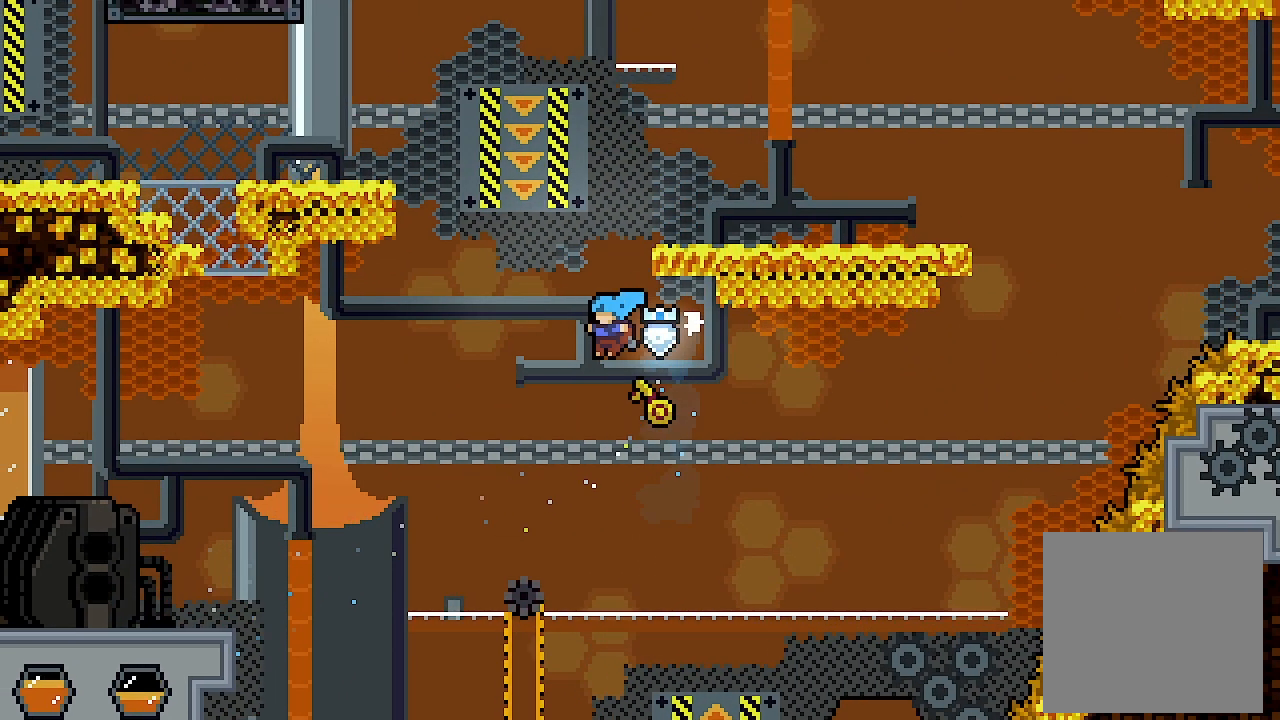
{"buttons": ["L2"], "left_stick": "center", "events": [[167, "DPAD_LEFT", "up"], [233, "A", "up"]]}
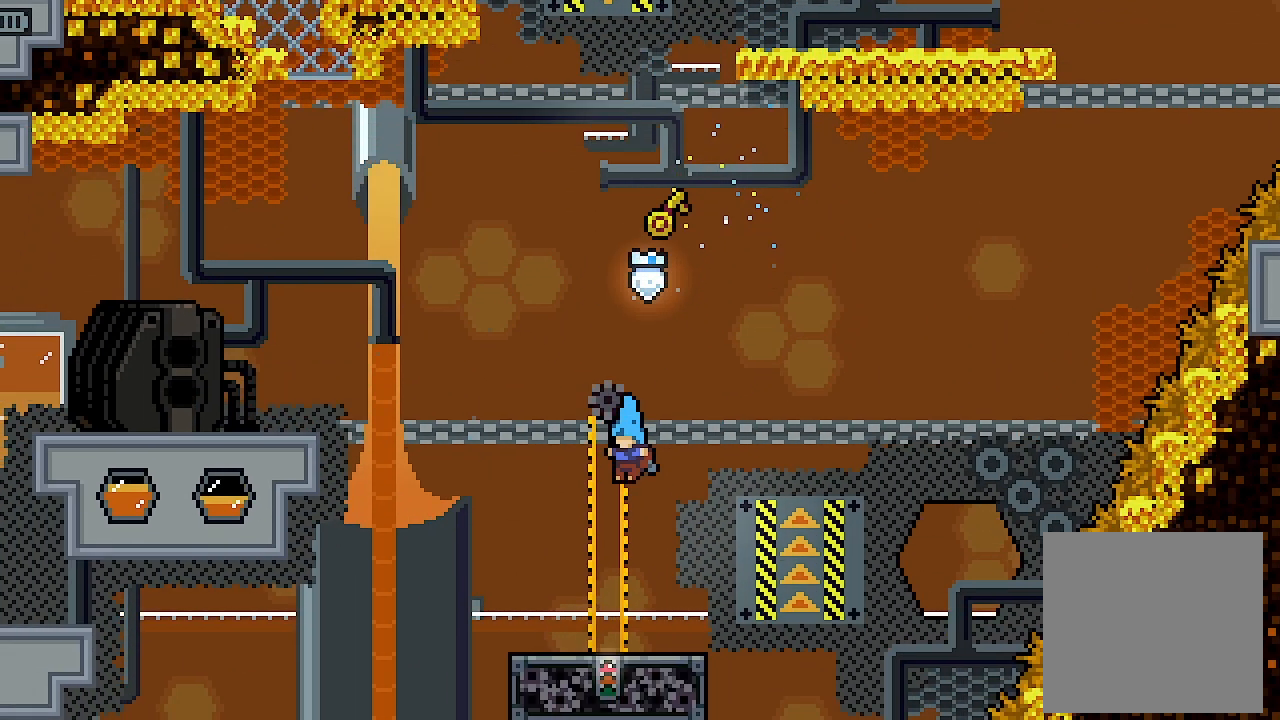
{"buttons": ["L2"], "left_stick": "center", "events": []}
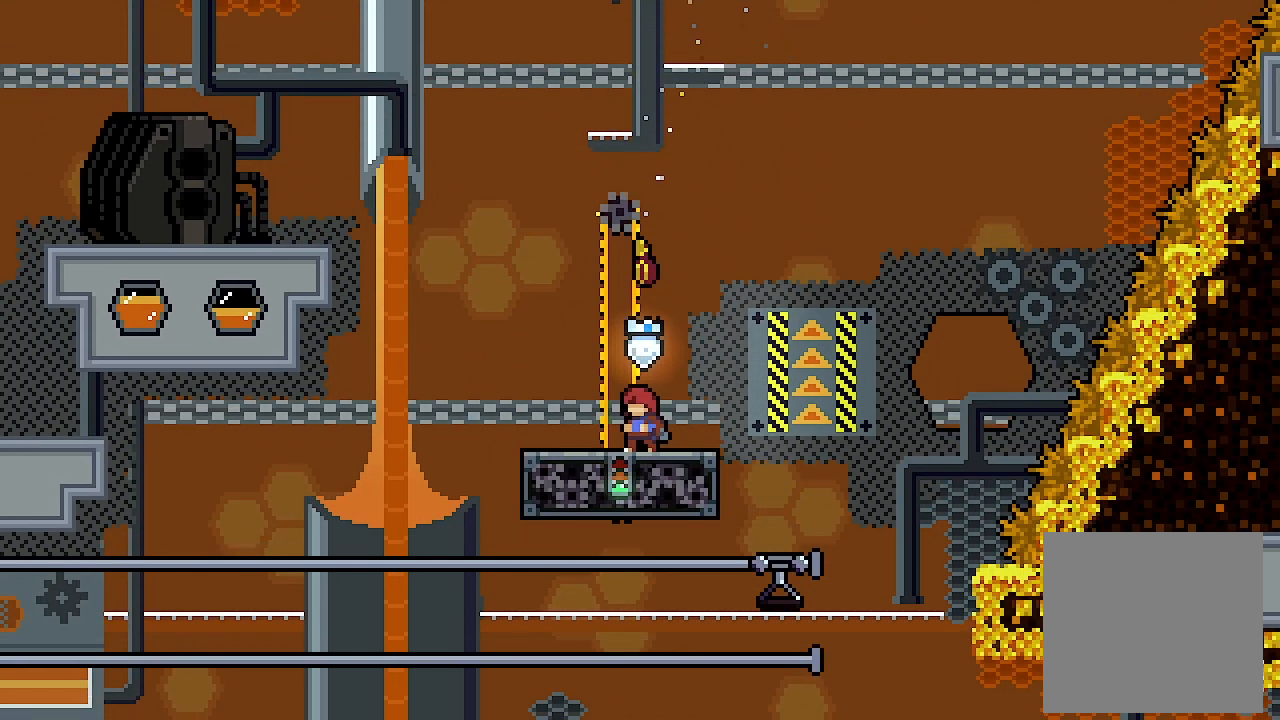
{"buttons": ["A", "L2"], "left_stick": "center", "events": [[467, "A", "down"]]}
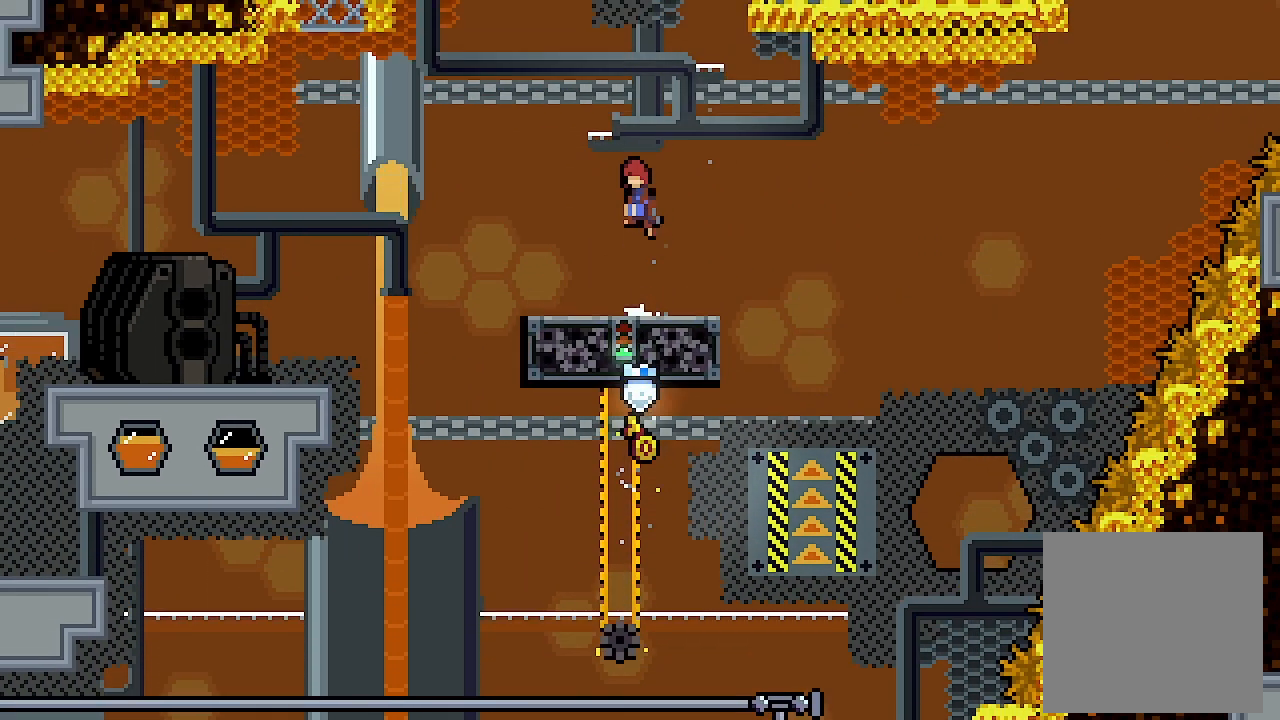
{"buttons": ["L2", "DPAD_RIGHT"], "left_stick": "center", "events": [[267, "DPAD_RIGHT", "down"], [300, "DPAD_UP", "down"], [300, "X", "down"], [333, "A", "up"], [467, "X", "up"], [500, "DPAD_UP", "up"]]}
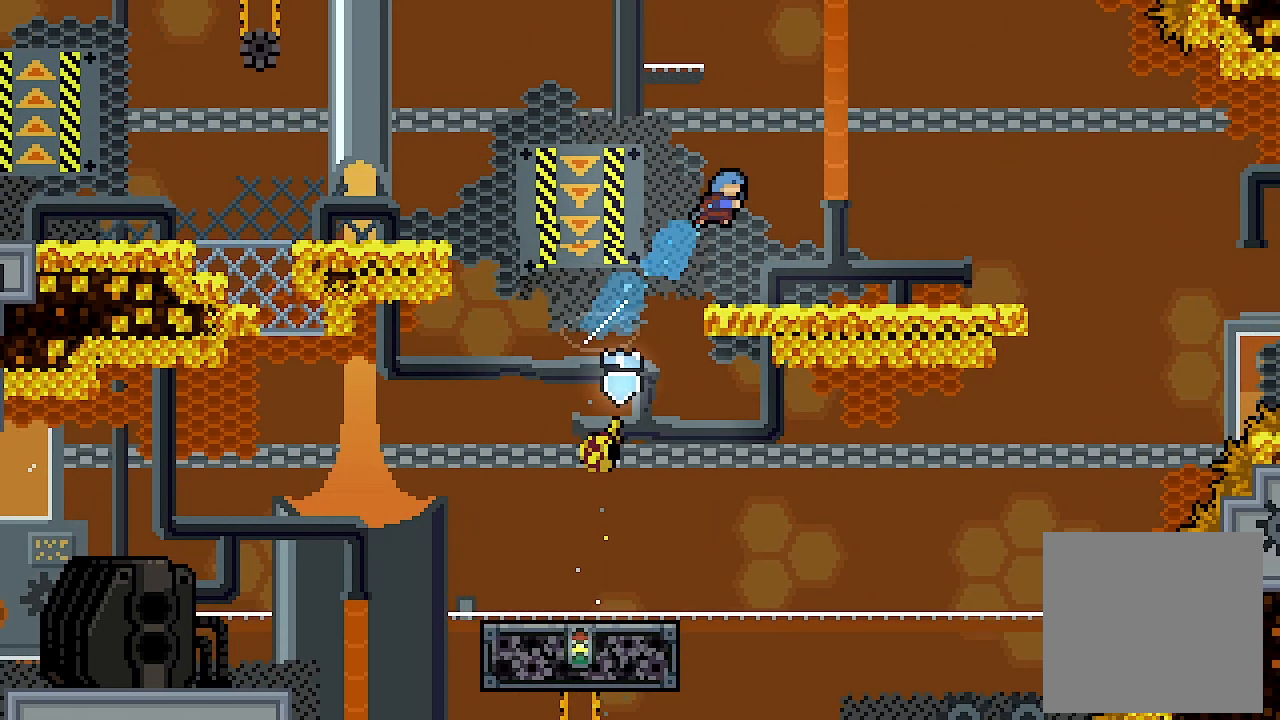
{"buttons": ["L2"], "left_stick": "center", "events": [[367, "DPAD_RIGHT", "up"]]}
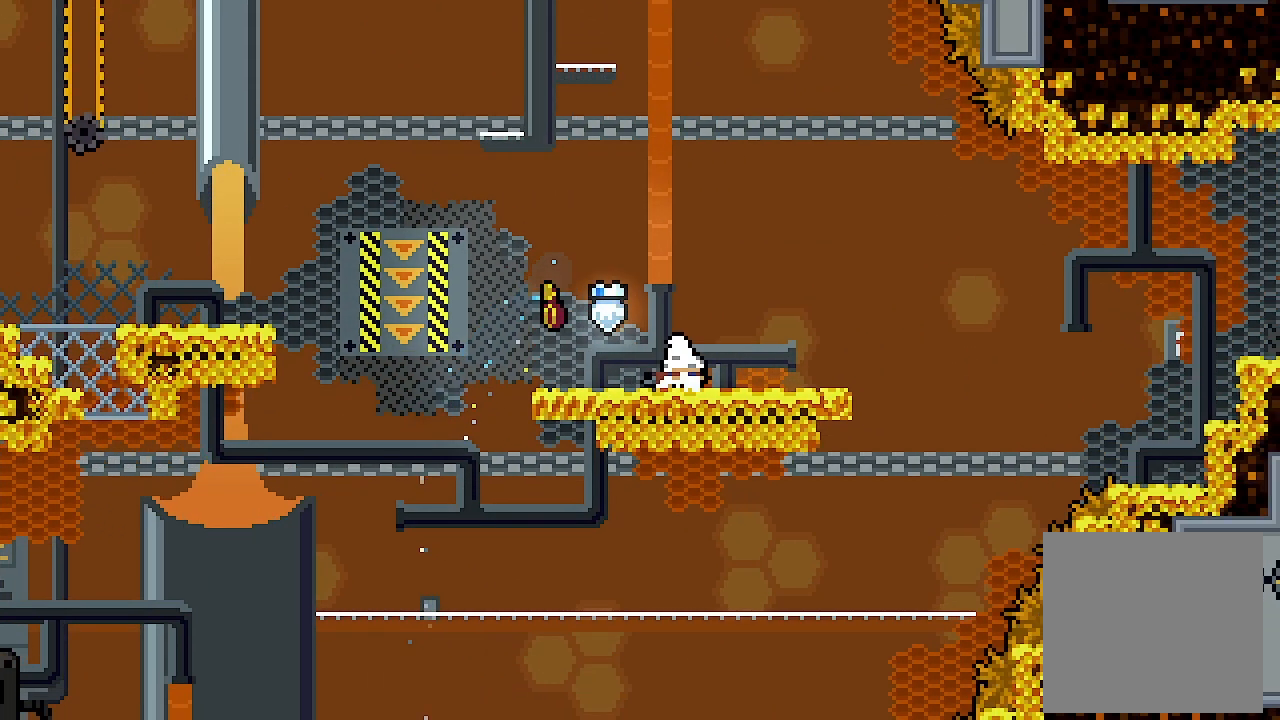
{"buttons": ["A", "L2", "DPAD_RIGHT"], "left_stick": "center", "events": [[33, "DPAD_DOWN", "down"], [67, "DPAD_RIGHT", "down"], [67, "X", "down"], [167, "X", "up"], [200, "DPAD_DOWN", "up"], [267, "A", "down"]]}
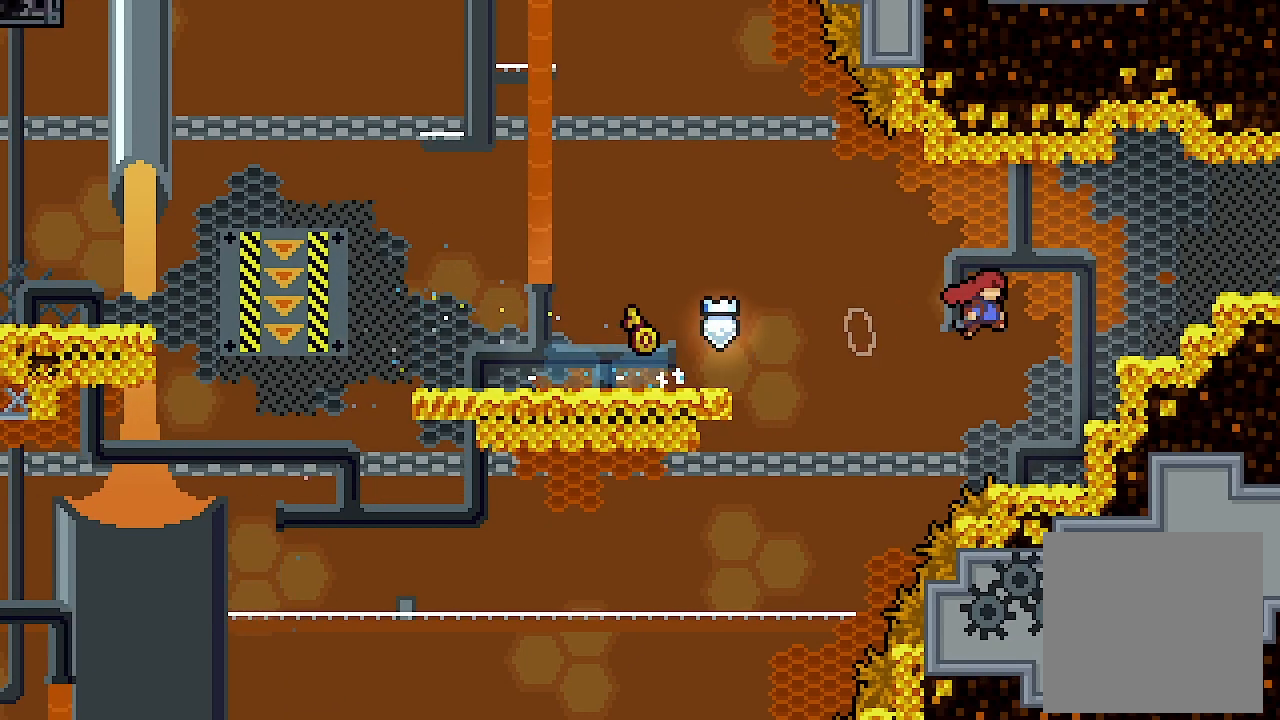
{"buttons": ["L2", "DPAD_RIGHT"], "left_stick": "center", "events": [[100, "A", "up"], [200, "A", "down"], [367, "A", "up"]]}
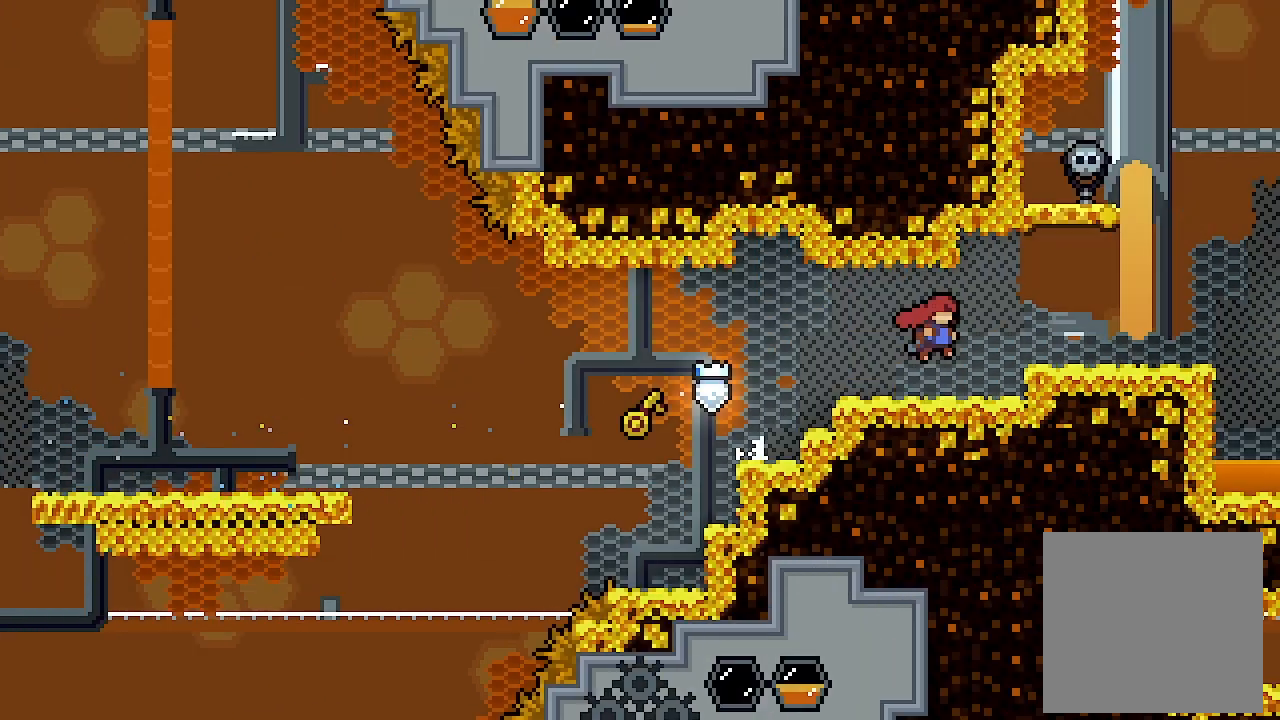
{"buttons": ["L2"], "left_stick": "center", "events": [[267, "DPAD_RIGHT", "up"]]}
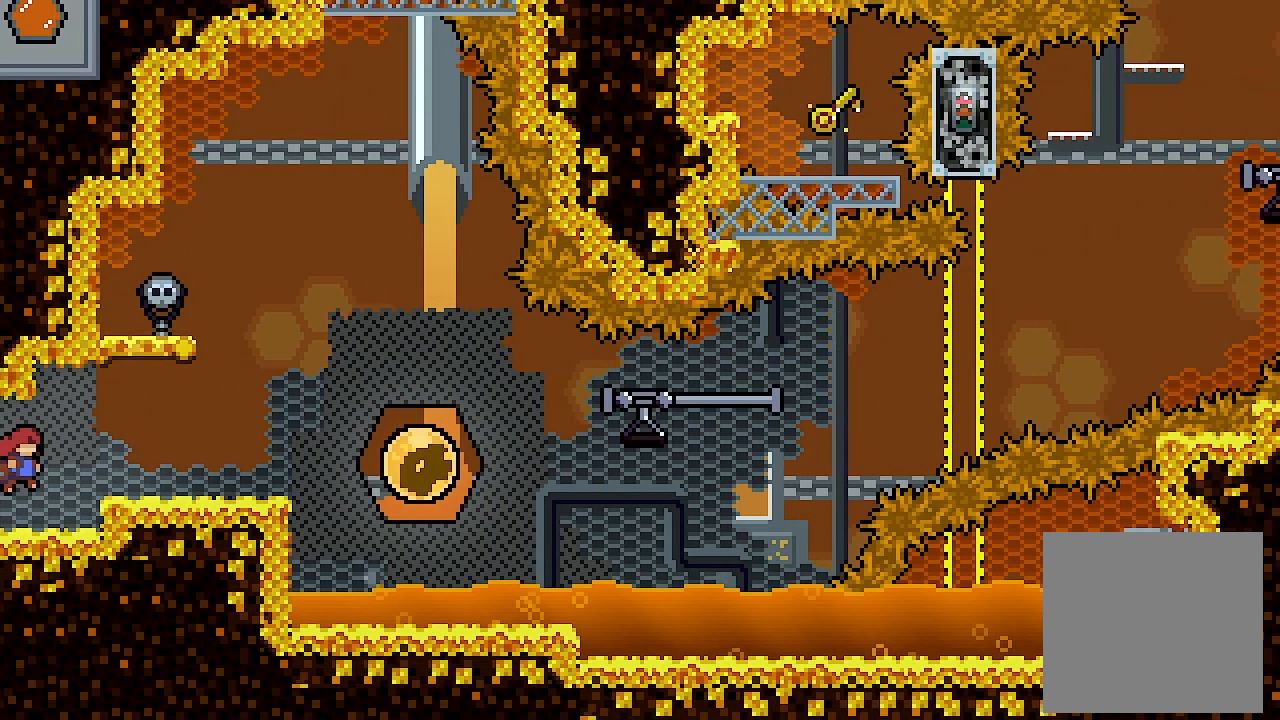
{"buttons": ["L2"], "left_stick": "center", "events": [[67, "DPAD_RIGHT", "down"], [267, "DPAD_RIGHT", "up"]]}
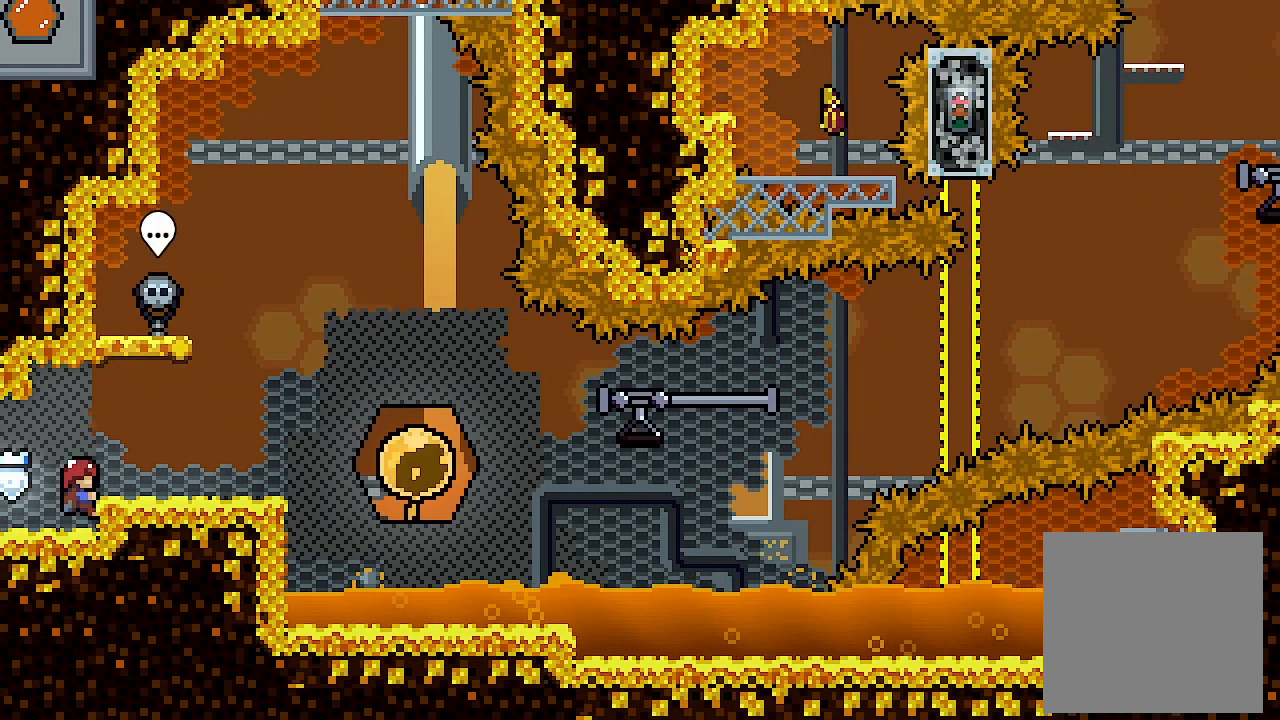
{"buttons": ["L2", "DPAD_RIGHT"], "left_stick": "center", "events": [[67, "DPAD_RIGHT", "down"], [100, "A", "down"], [167, "A", "up"]]}
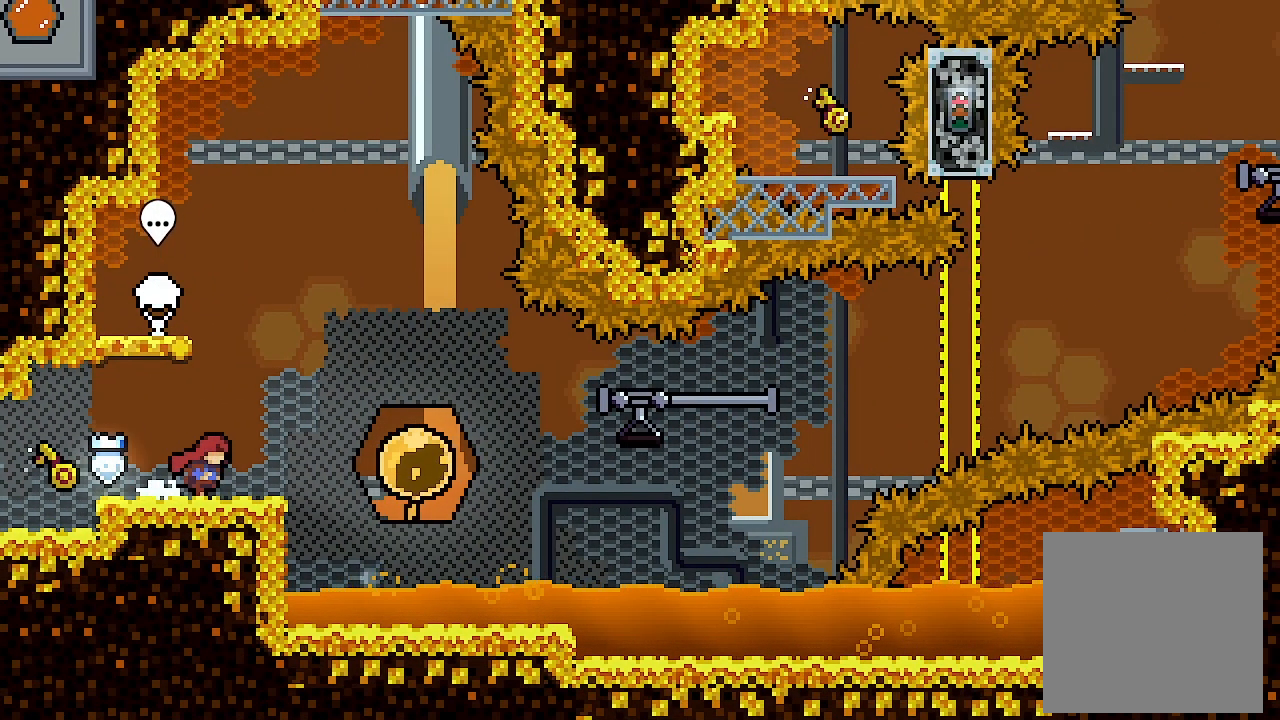
{"buttons": ["L2", "DPAD_RIGHT"], "left_stick": "center", "events": [[100, "X", "down"], [233, "X", "up"]]}
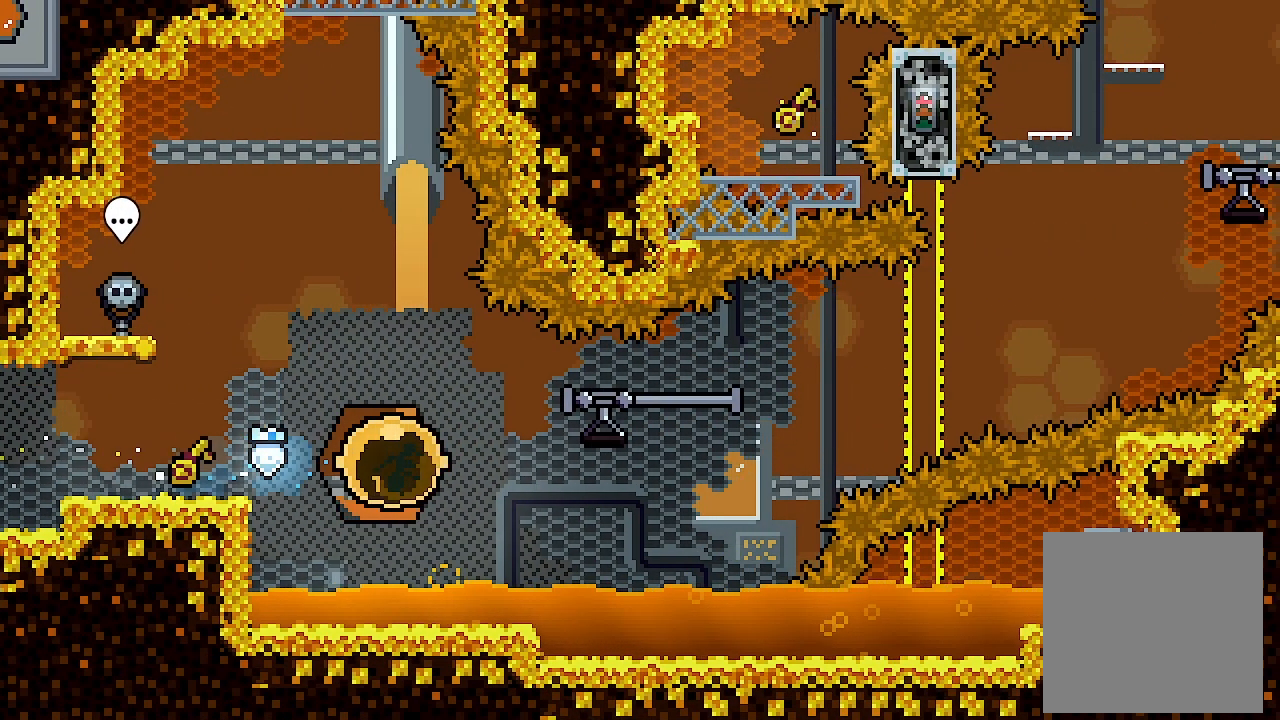
{"buttons": ["A", "L2", "DPAD_RIGHT"], "left_stick": "center", "events": [[500, "A", "down"]]}
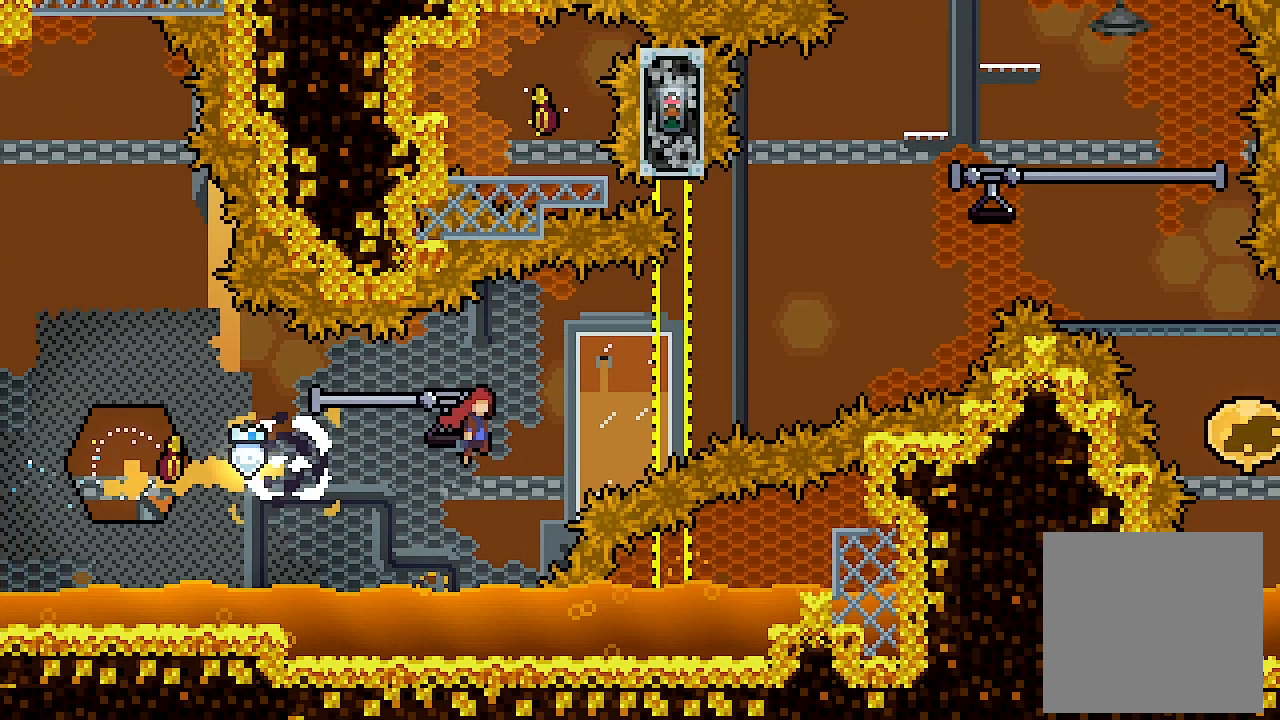
{"buttons": ["A", "X", "L2", "DPAD_UP", "DPAD_RIGHT"], "left_stick": "center", "events": [[300, "DPAD_UP", "down"], [367, "X", "down"]]}
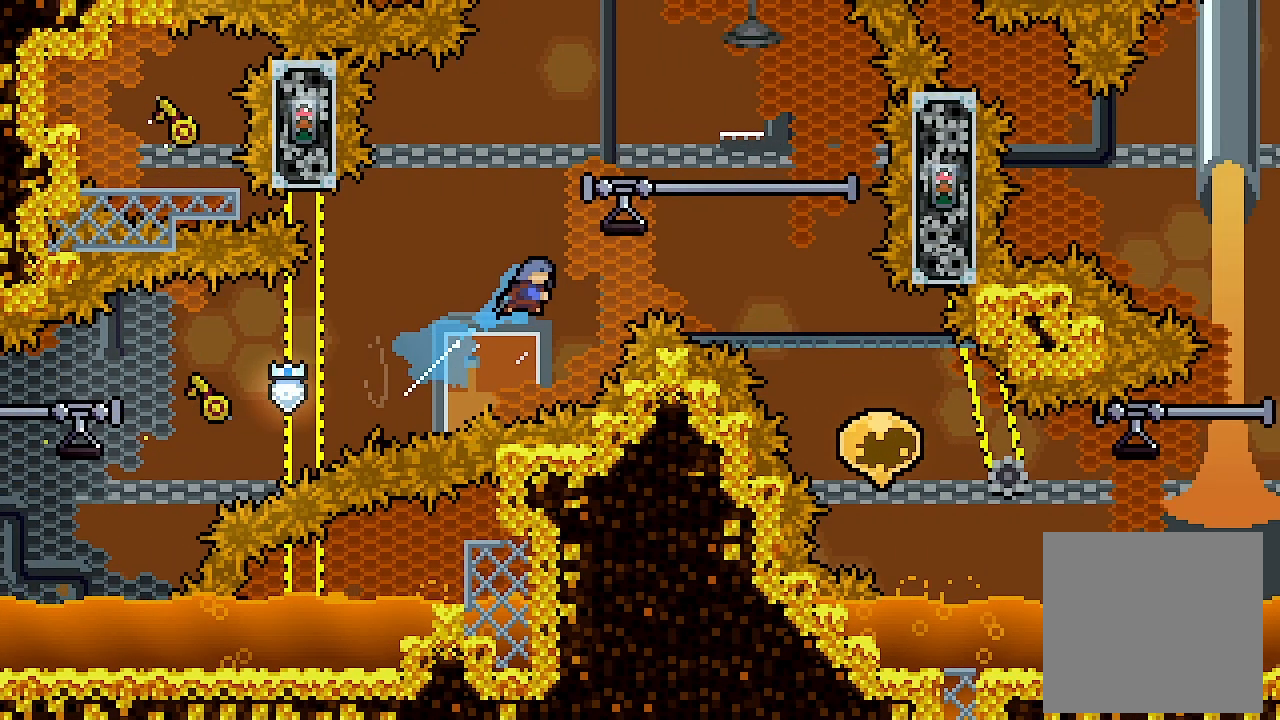
{"buttons": ["L2", "DPAD_RIGHT"], "left_stick": "center", "events": [[67, "A", "up"], [67, "X", "up"], [133, "DPAD_UP", "up"]]}
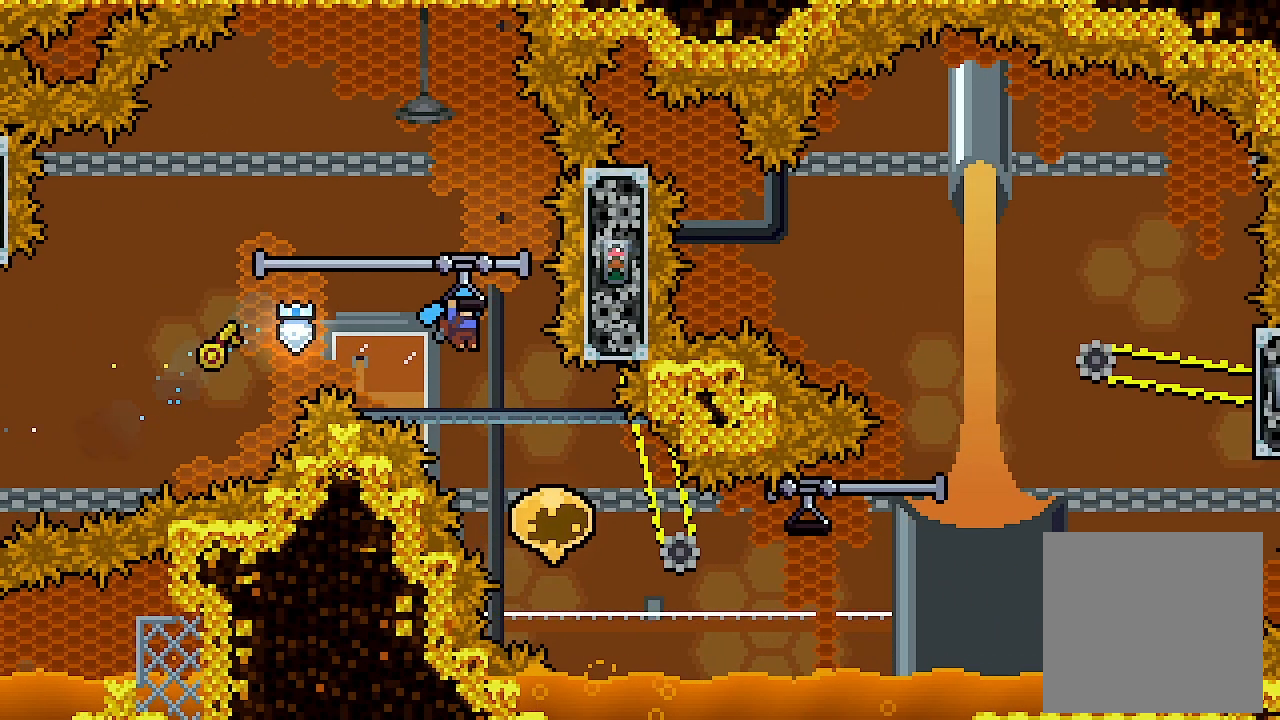
{"buttons": ["L2", "DPAD_LEFT"], "left_stick": "center", "events": [[67, "DPAD_RIGHT", "up"], [467, "DPAD_LEFT", "down"]]}
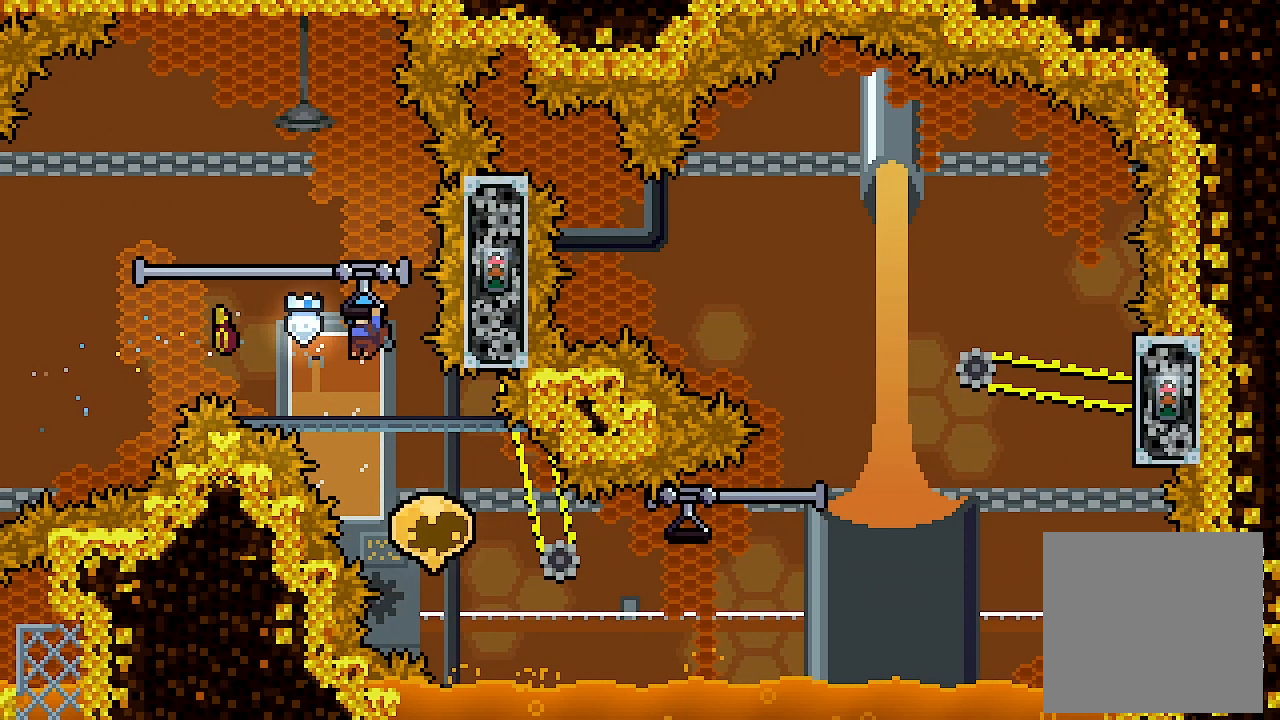
{"buttons": ["L2", "DPAD_LEFT"], "left_stick": "center", "events": []}
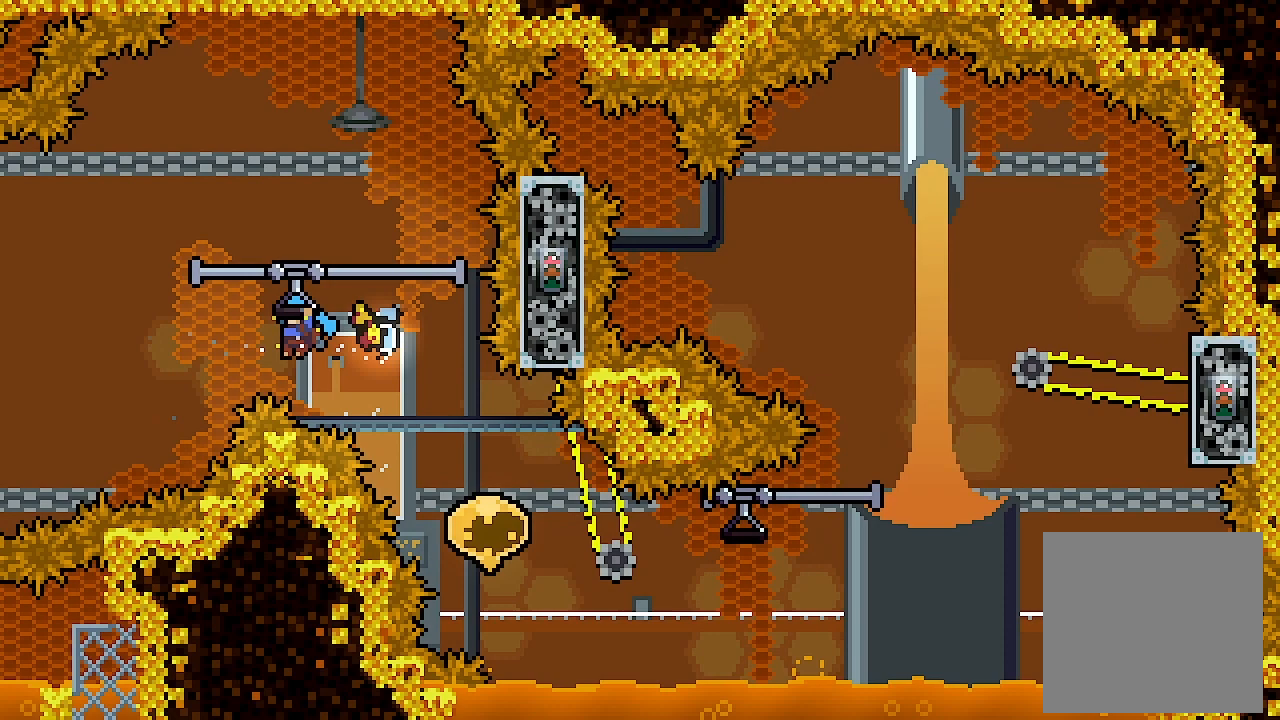
{"buttons": ["L2", "DPAD_LEFT"], "left_stick": "center", "events": []}
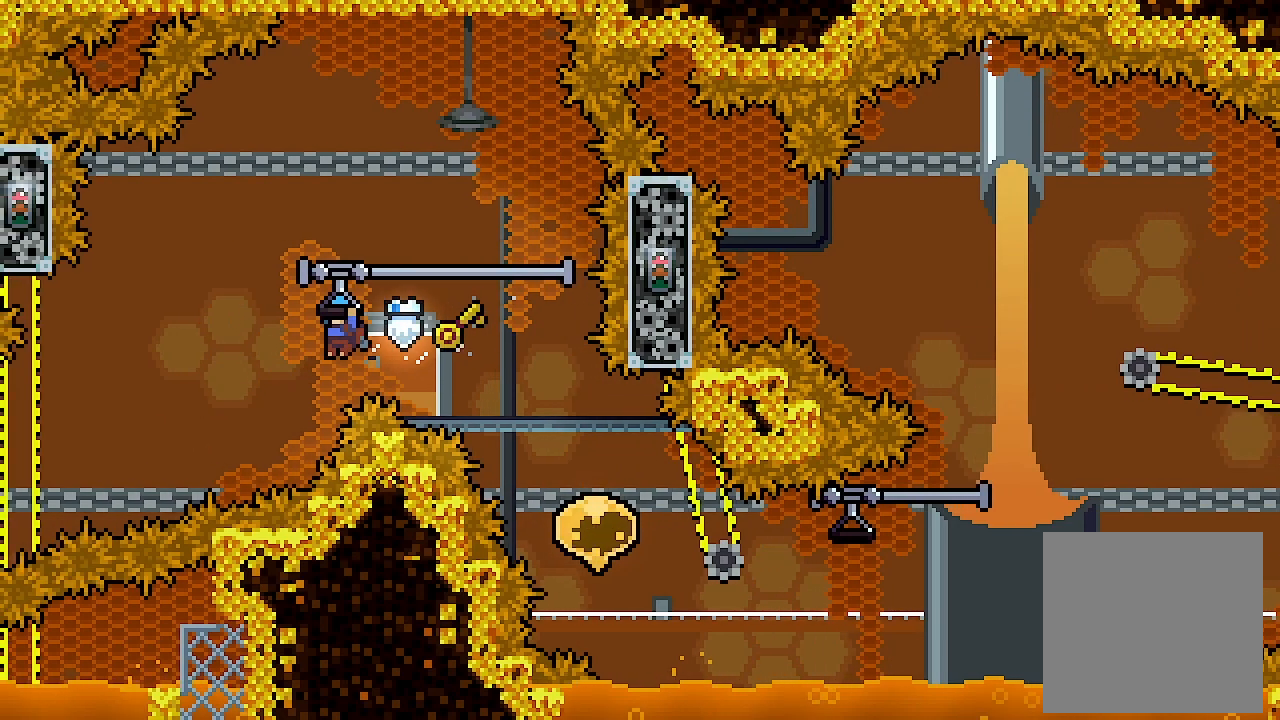
{"buttons": ["L2", "DPAD_RIGHT"], "left_stick": "center", "events": [[100, "DPAD_LEFT", "up"], [467, "DPAD_RIGHT", "down"]]}
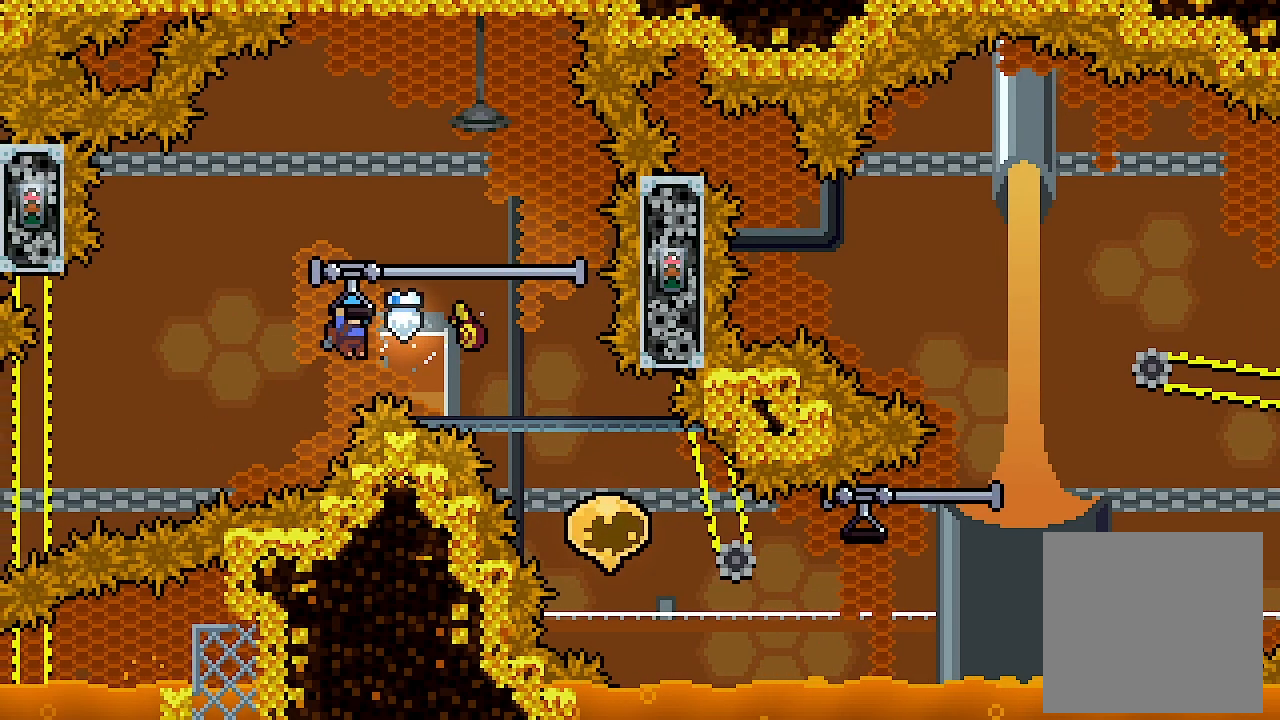
{"buttons": ["L2"], "left_stick": "center", "events": [[467, "DPAD_RIGHT", "up"]]}
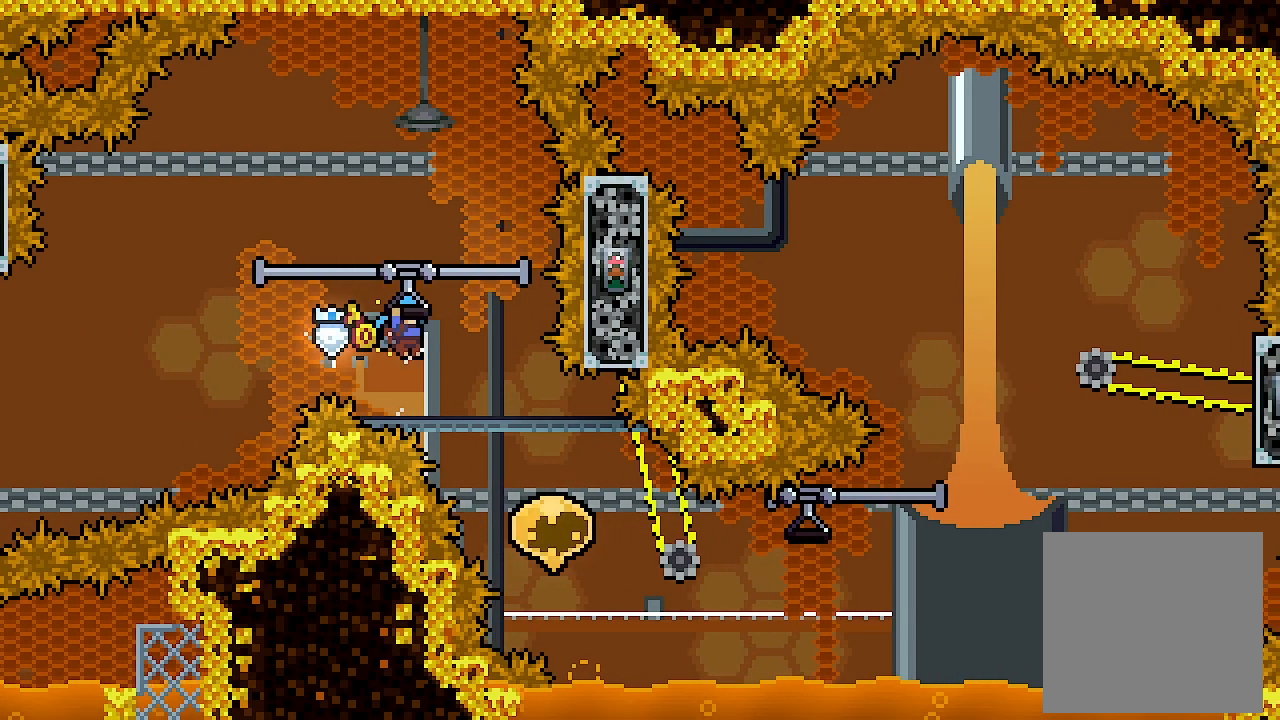
{"buttons": ["L2"], "left_stick": "center", "events": []}
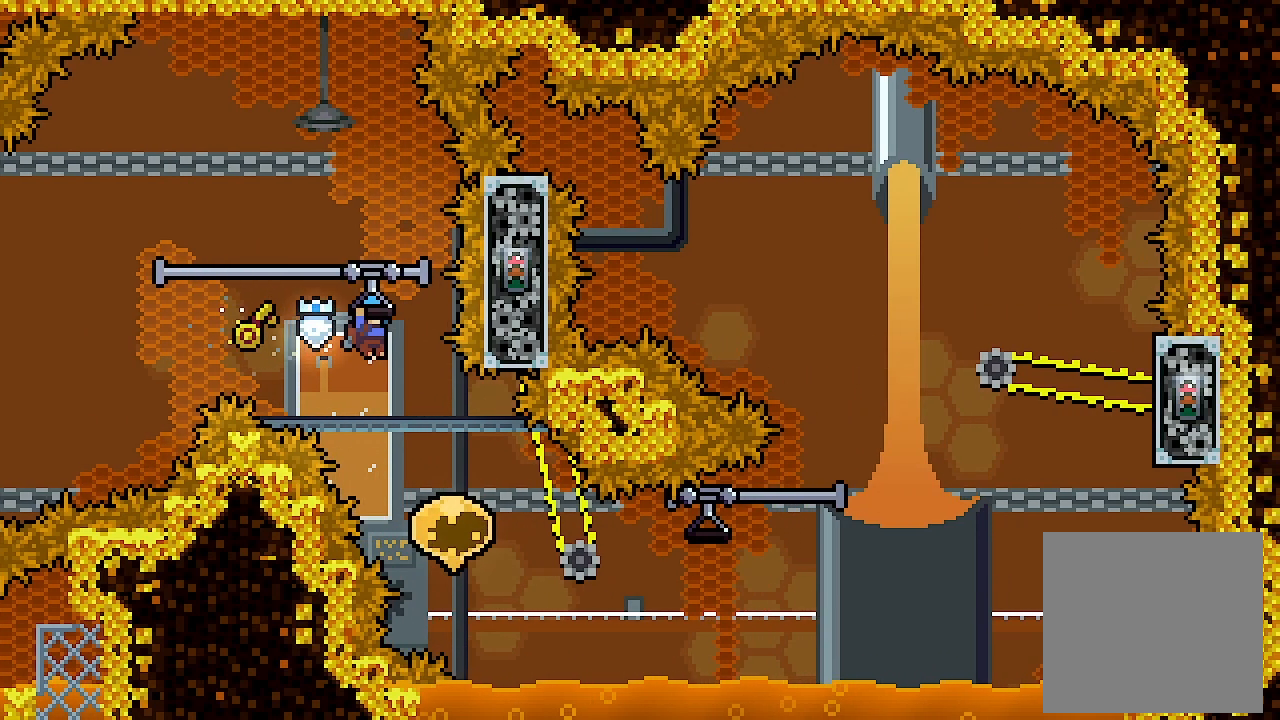
{"buttons": ["DPAD_RIGHT"], "left_stick": "center", "events": [[167, "L2", "up"], [267, "DPAD_RIGHT", "down"]]}
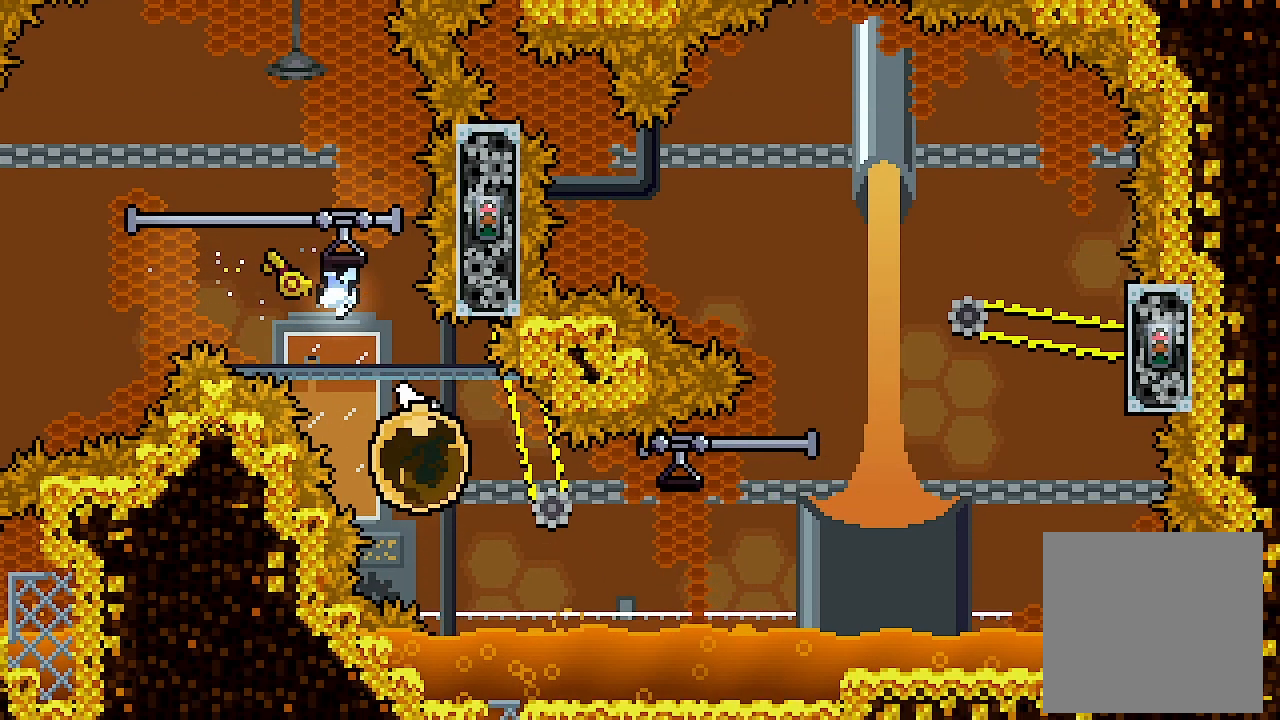
{"buttons": ["L2", "DPAD_RIGHT"], "left_stick": "center", "events": [[33, "L2", "down"]]}
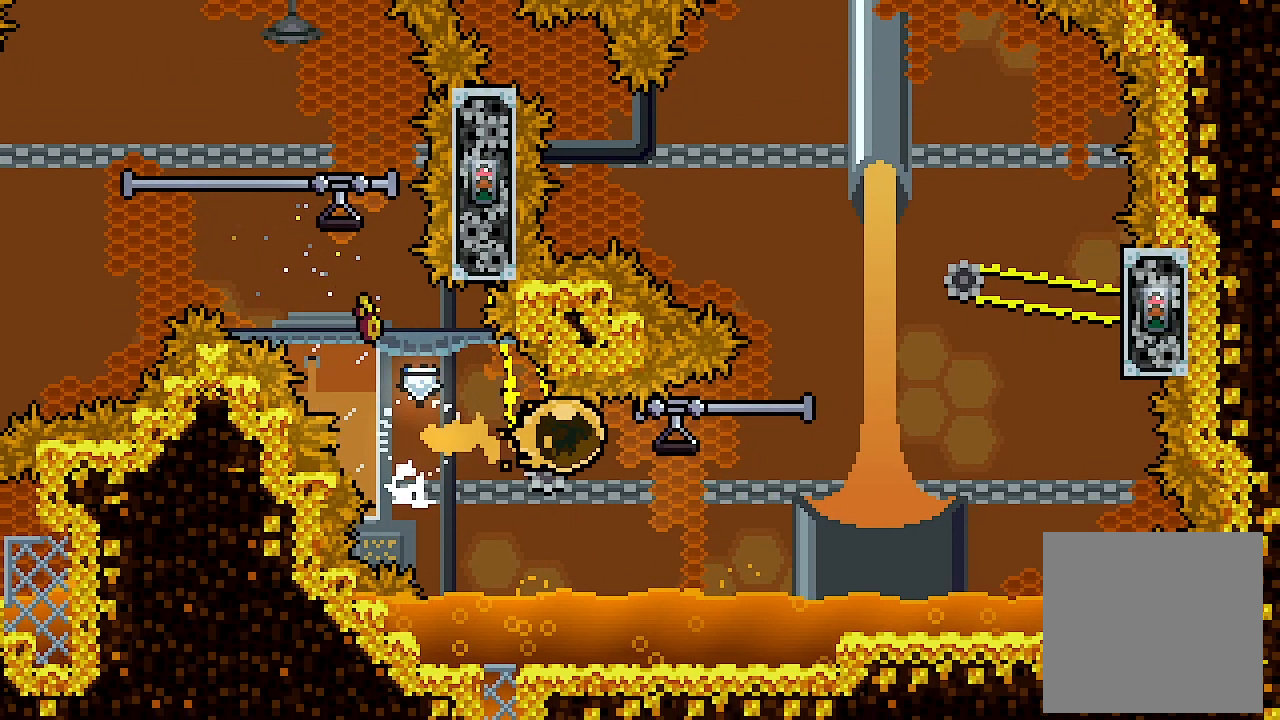
{"buttons": ["A", "L2", "DPAD_RIGHT"], "left_stick": "center", "events": [[267, "A", "down"]]}
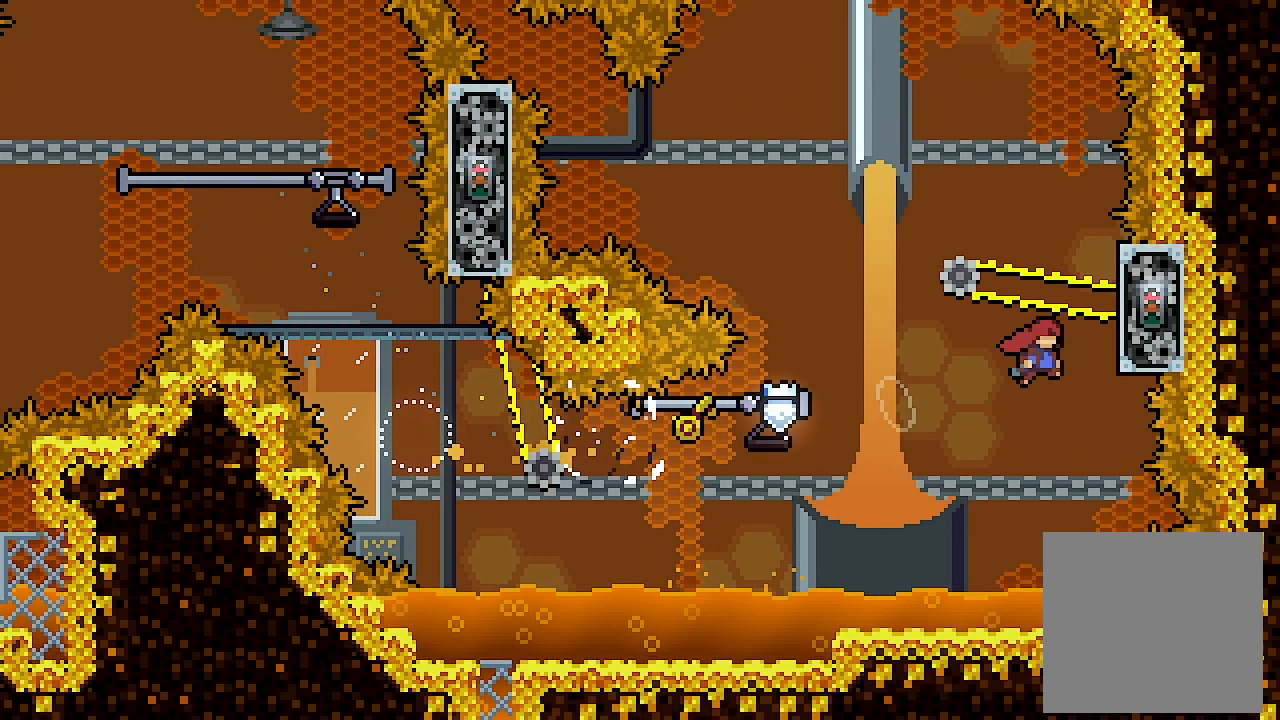
{"buttons": ["L2"], "left_stick": "center", "events": [[167, "DPAD_UP", "down"], [267, "A", "up"], [467, "DPAD_RIGHT", "up"], [467, "DPAD_UP", "up"]]}
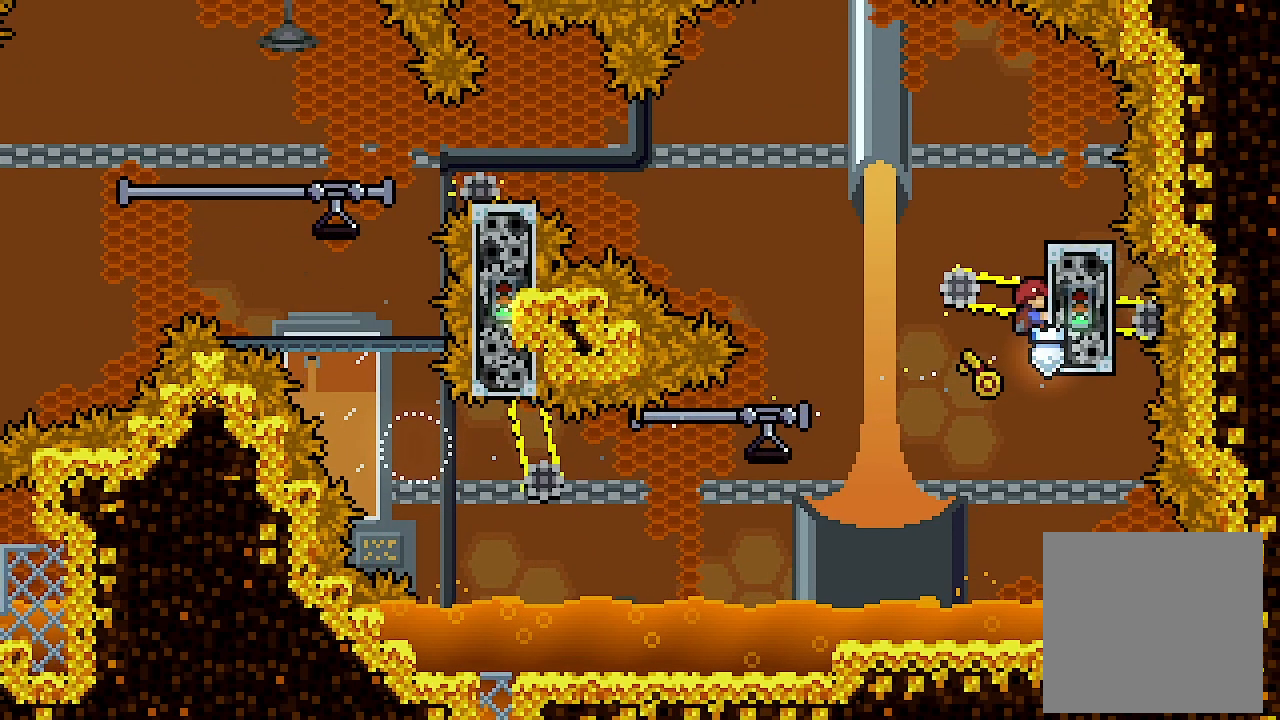
{"buttons": ["A", "L2", "DPAD_LEFT"], "left_stick": "center", "events": [[133, "DPAD_LEFT", "down"], [233, "A", "down"]]}
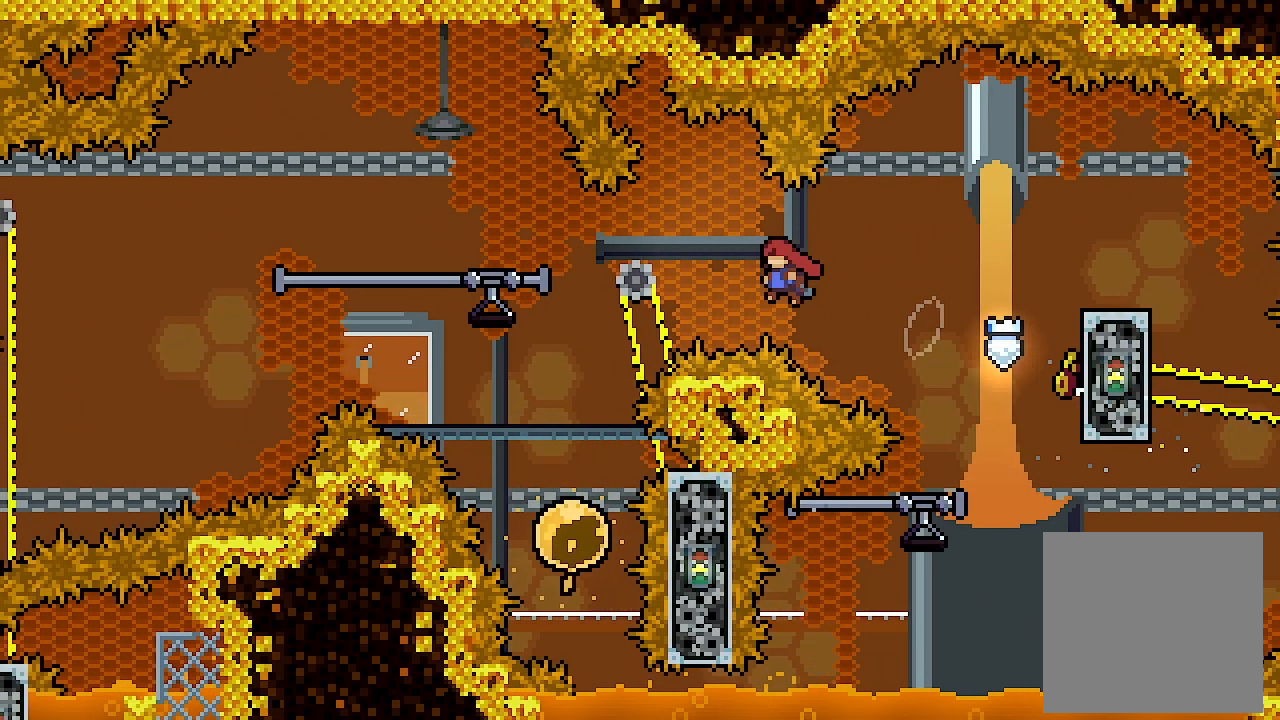
{"buttons": ["L2", "DPAD_LEFT"], "left_stick": "center", "events": [[33, "A", "up"], [167, "X", "down"], [333, "X", "up"]]}